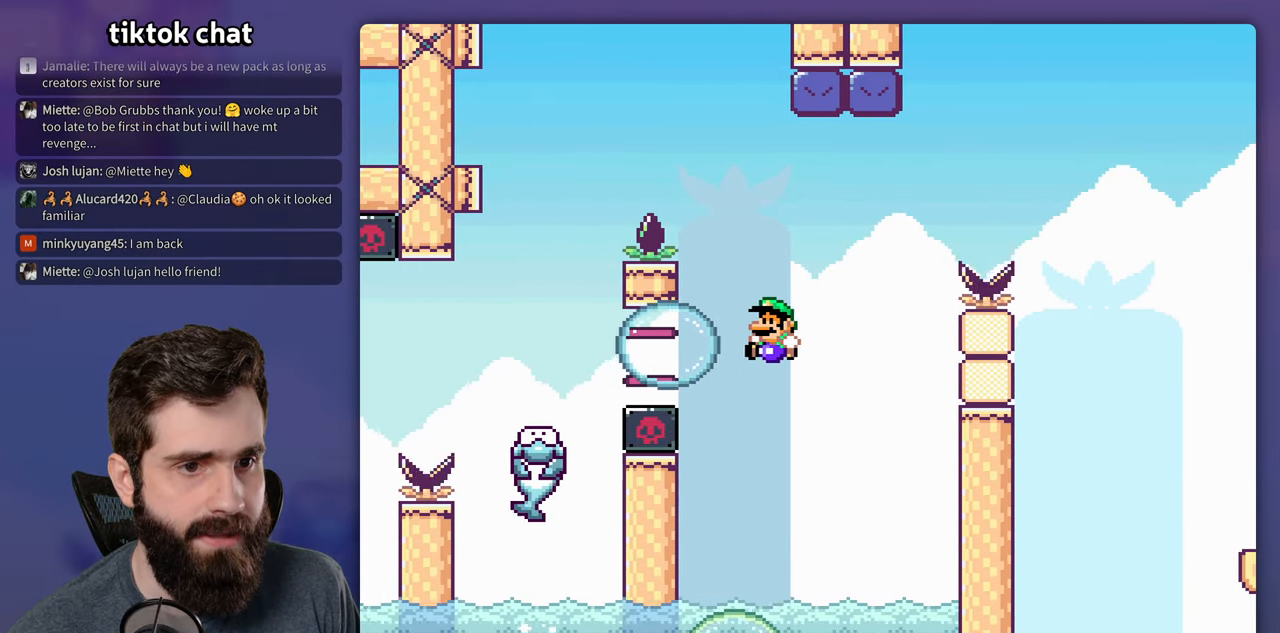
Gameplay with a controller (Nintendo layout); each line is a JSON object with the inputs held at the frame after it. "events" lists button and stick changes between this image and that frame as [ms after this image, input, new state], when the widget could be followed in between. Not read: L3 R1 R3.
{"buttons": ["X", "DPAD_RIGHT"], "events": [[83, "DPAD_LEFT", "up"], [217, "DPAD_RIGHT", "down"], [233, "B", "up"], [400, "Y", "up"], [433, "X", "down"]]}
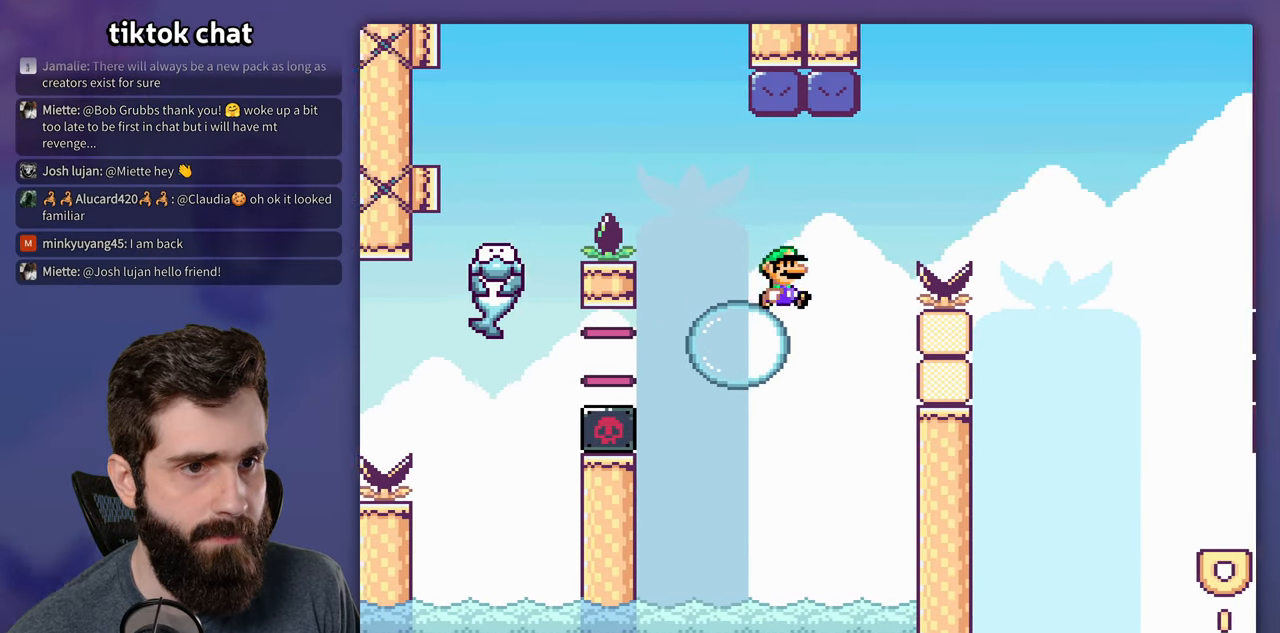
{"buttons": ["X", "DPAD_RIGHT"], "events": [[17, "A", "down"], [133, "A", "up"], [250, "A", "down"], [467, "A", "up"]]}
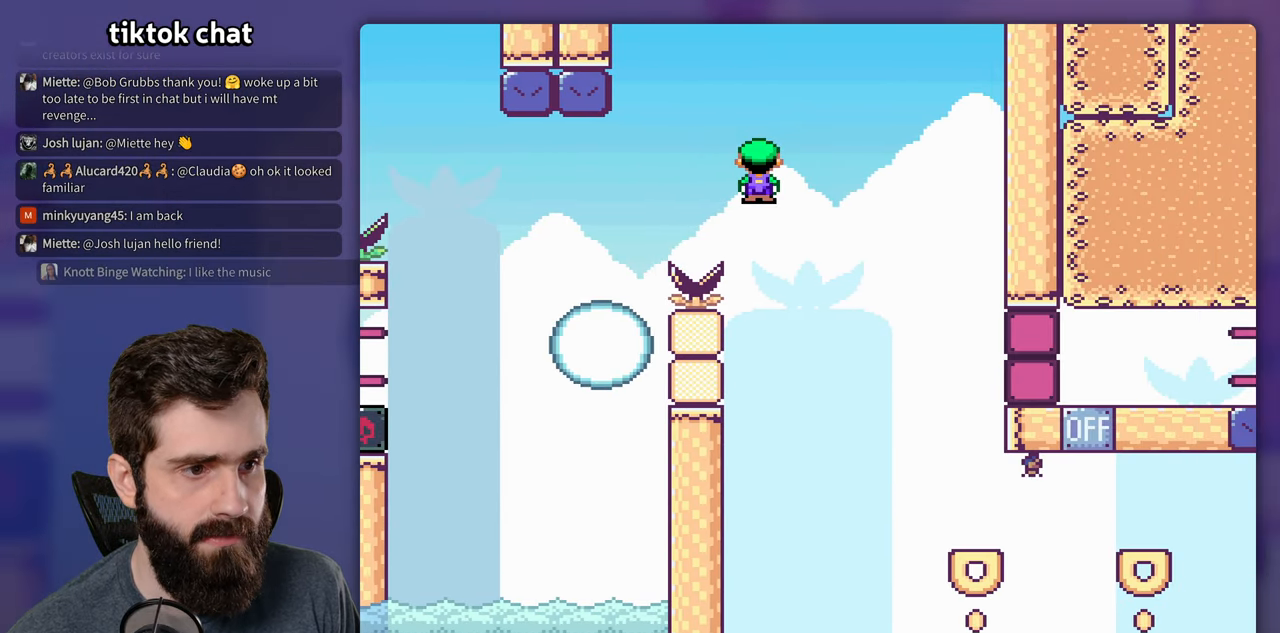
{"buttons": ["X"], "events": [[317, "DPAD_RIGHT", "up"], [317, "DPAD_UP", "down"], [467, "DPAD_UP", "up"]]}
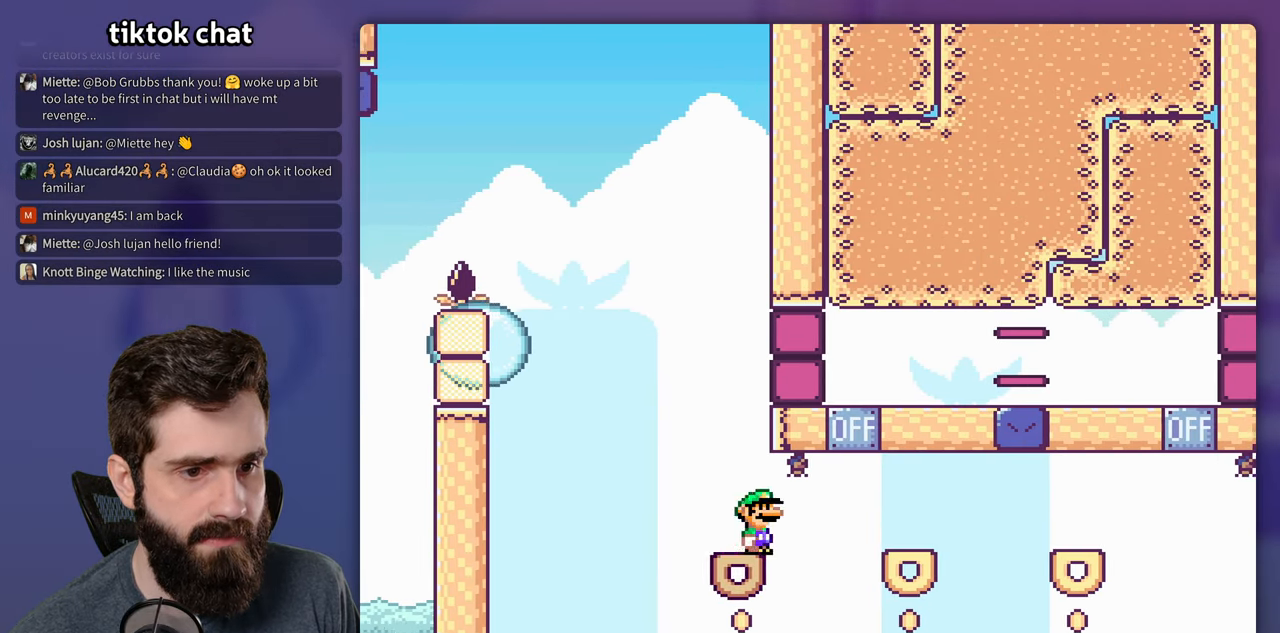
{"buttons": ["X", "DPAD_RIGHT"], "events": [[33, "DPAD_LEFT", "down"], [283, "DPAD_LEFT", "up"], [417, "DPAD_RIGHT", "down"]]}
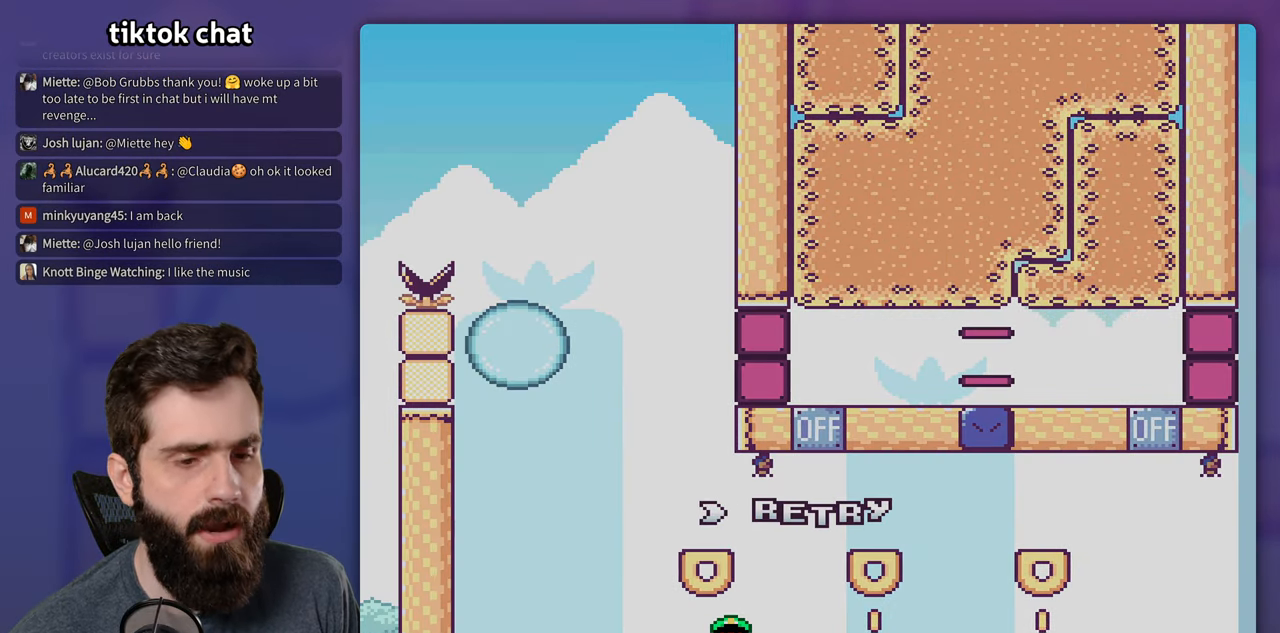
{"buttons": [], "events": [[17, "X", "up"], [50, "DPAD_RIGHT", "up"], [233, "A", "down"], [333, "A", "up"], [400, "A", "down"], [483, "A", "up"]]}
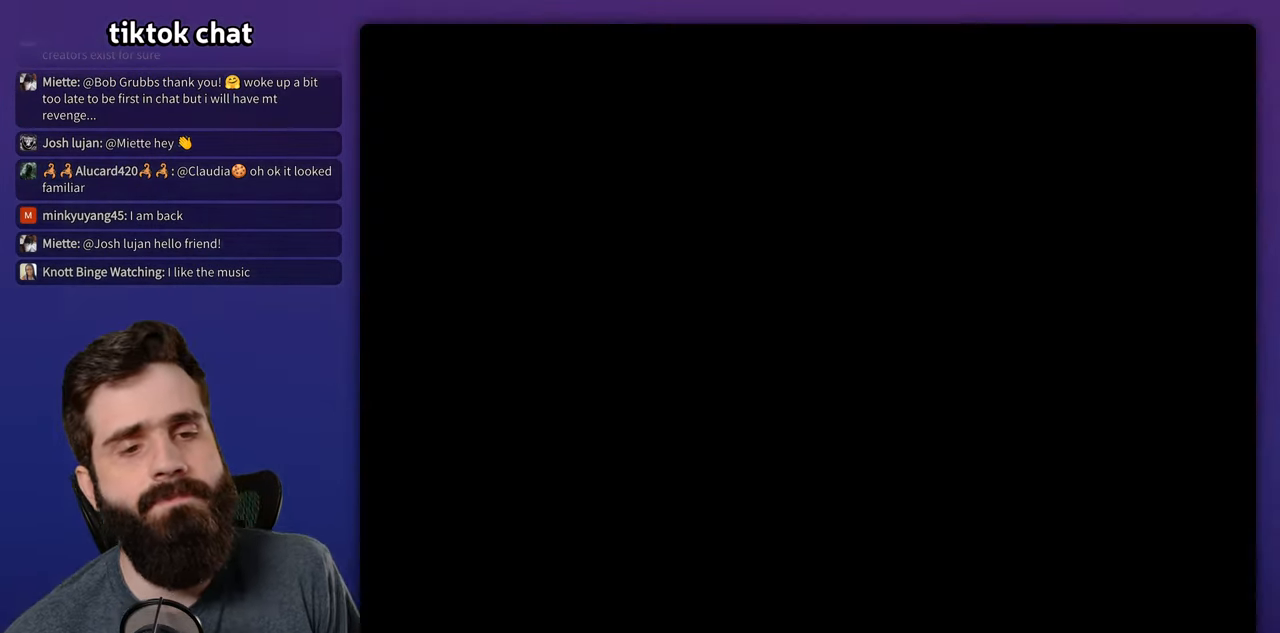
{"buttons": [], "events": []}
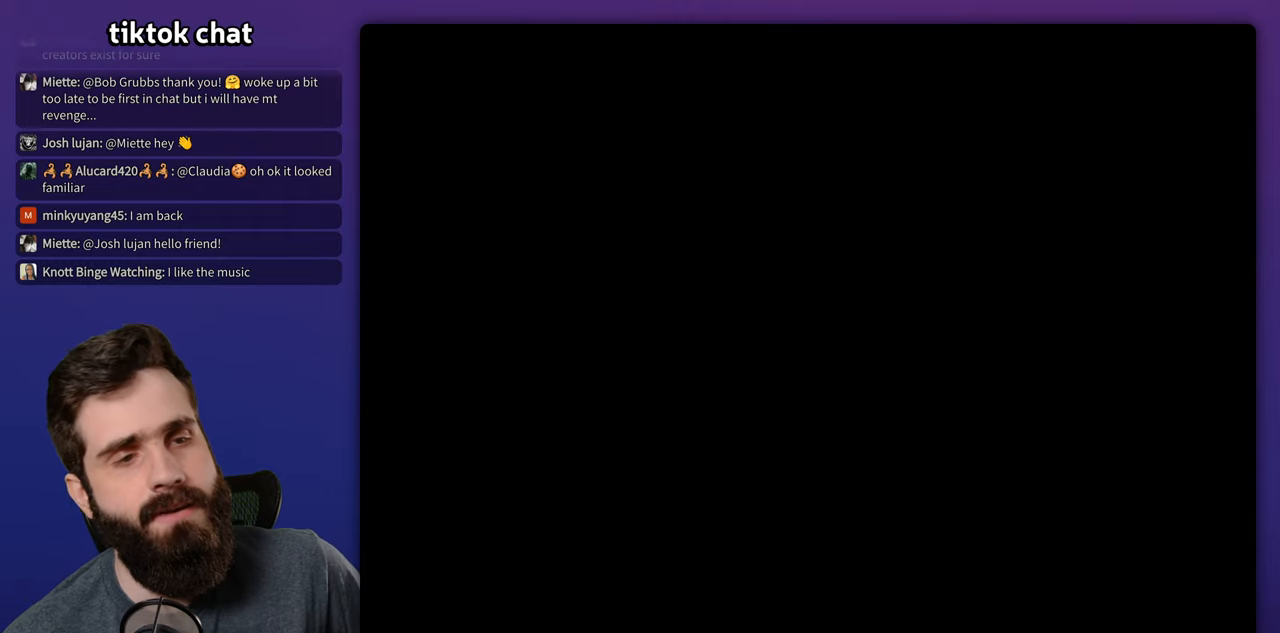
{"buttons": [], "events": []}
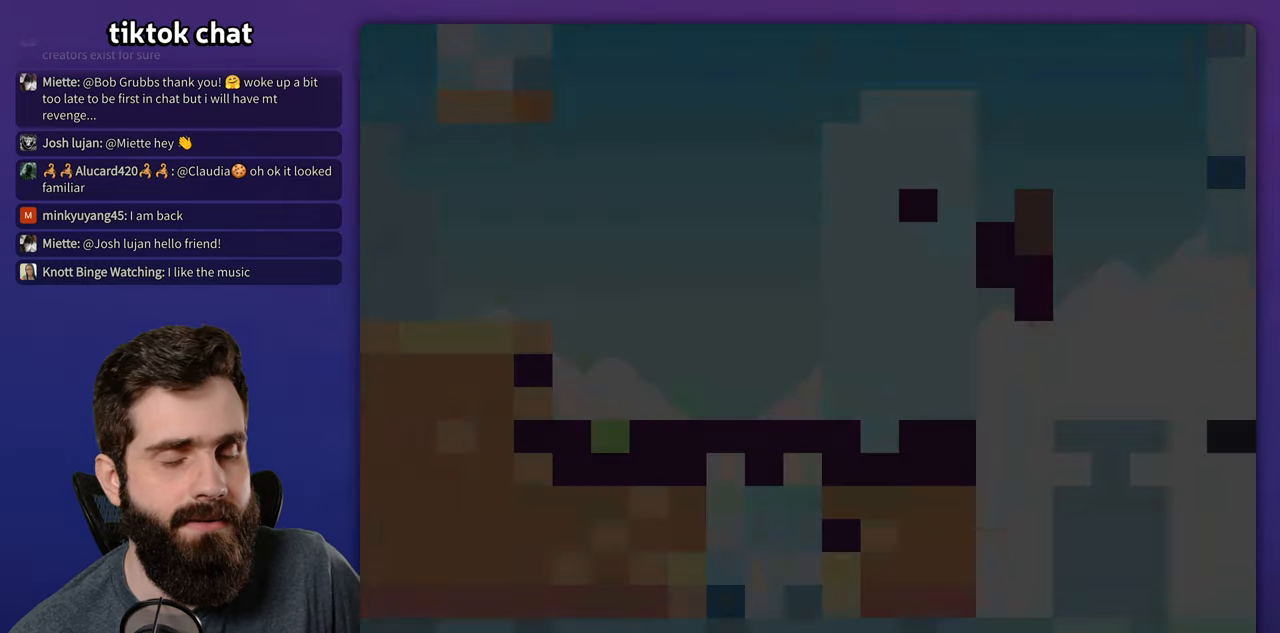
{"buttons": ["Y", "DPAD_RIGHT"], "events": [[284, "DPAD_RIGHT", "down"], [317, "Y", "down"]]}
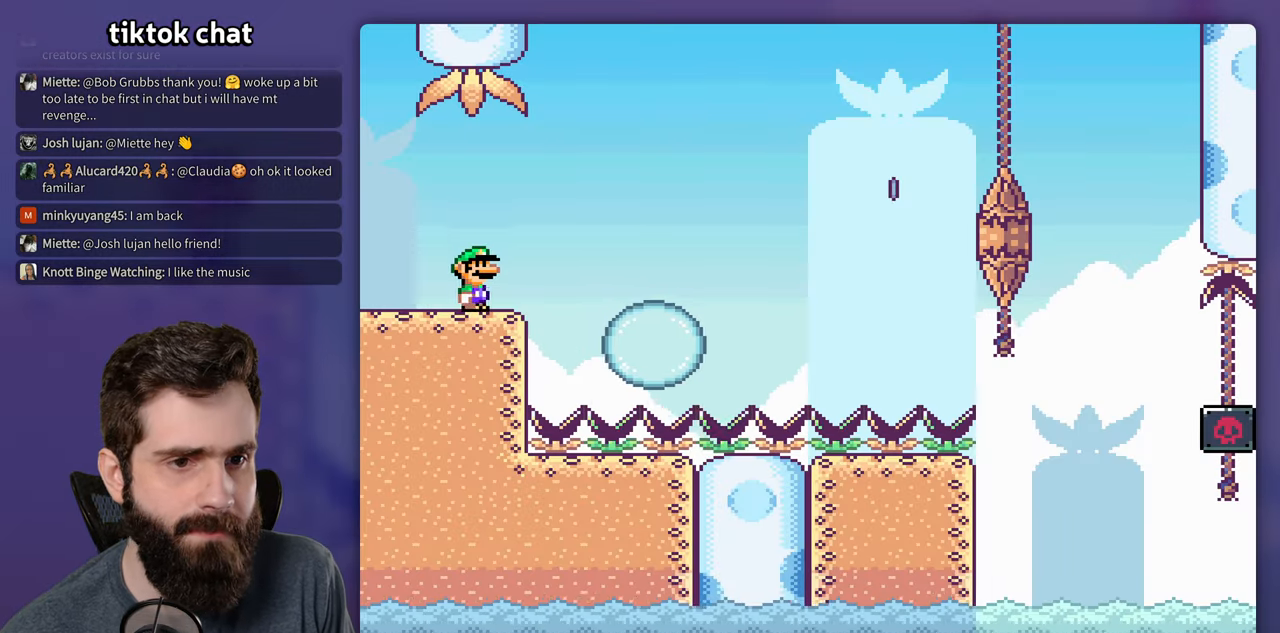
{"buttons": ["Y", "DPAD_RIGHT"], "events": [[67, "B", "down"], [217, "B", "up"]]}
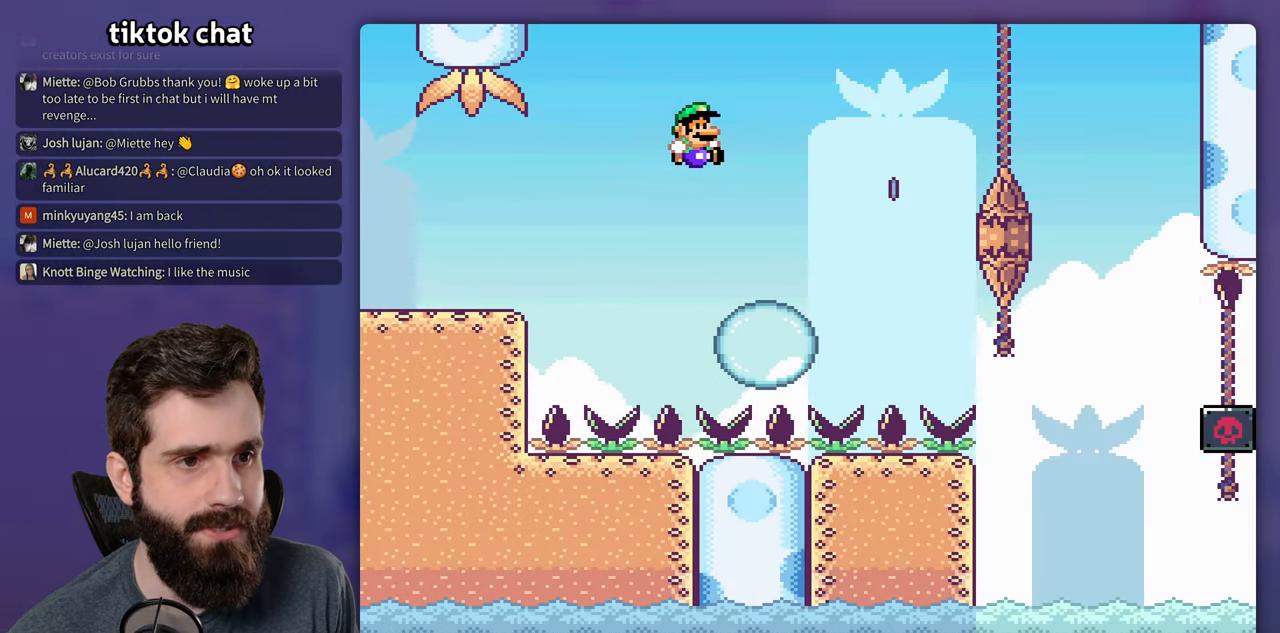
{"buttons": ["A", "X", "DPAD_RIGHT"], "events": [[184, "X", "down"], [184, "Y", "up"], [250, "A", "down"]]}
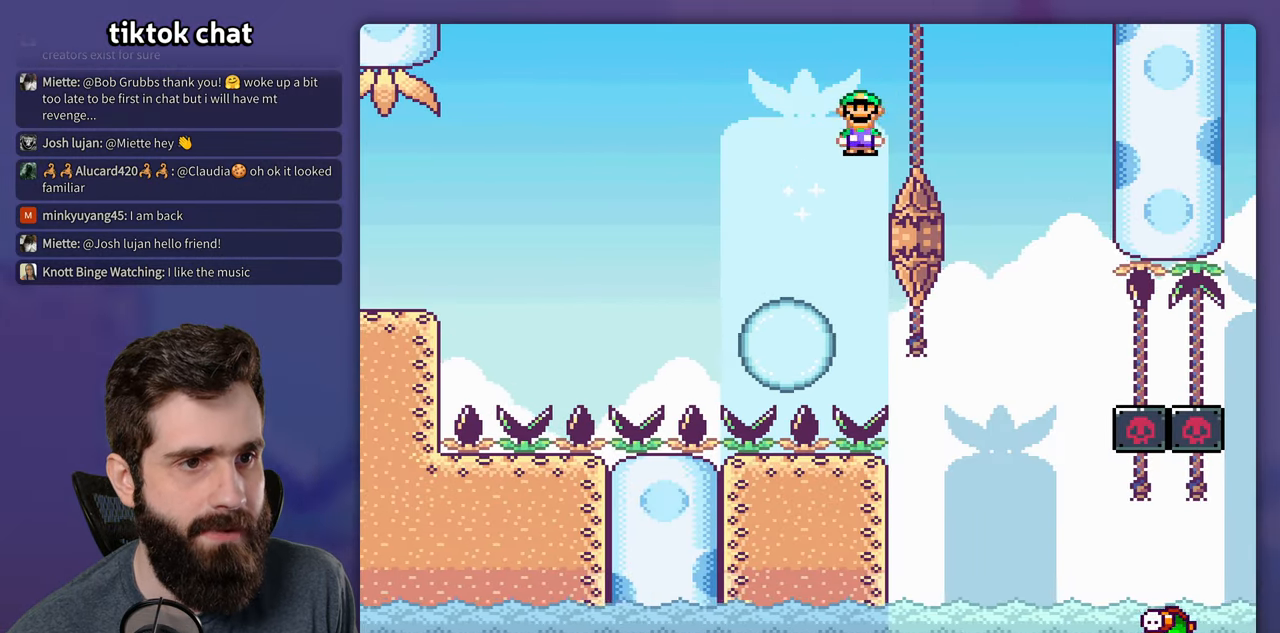
{"buttons": ["X"], "events": [[184, "A", "up"], [300, "DPAD_RIGHT", "up"], [317, "DPAD_LEFT", "down"], [484, "DPAD_LEFT", "up"]]}
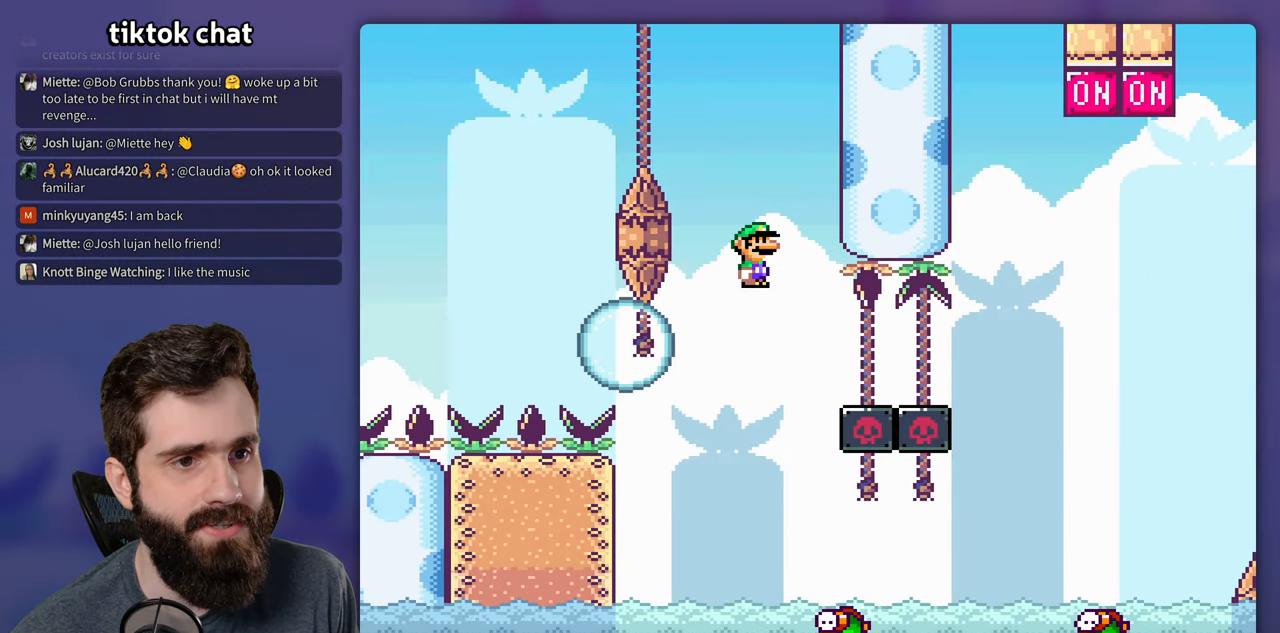
{"buttons": ["A", "X", "DPAD_RIGHT"], "events": [[134, "DPAD_RIGHT", "down"], [484, "A", "down"]]}
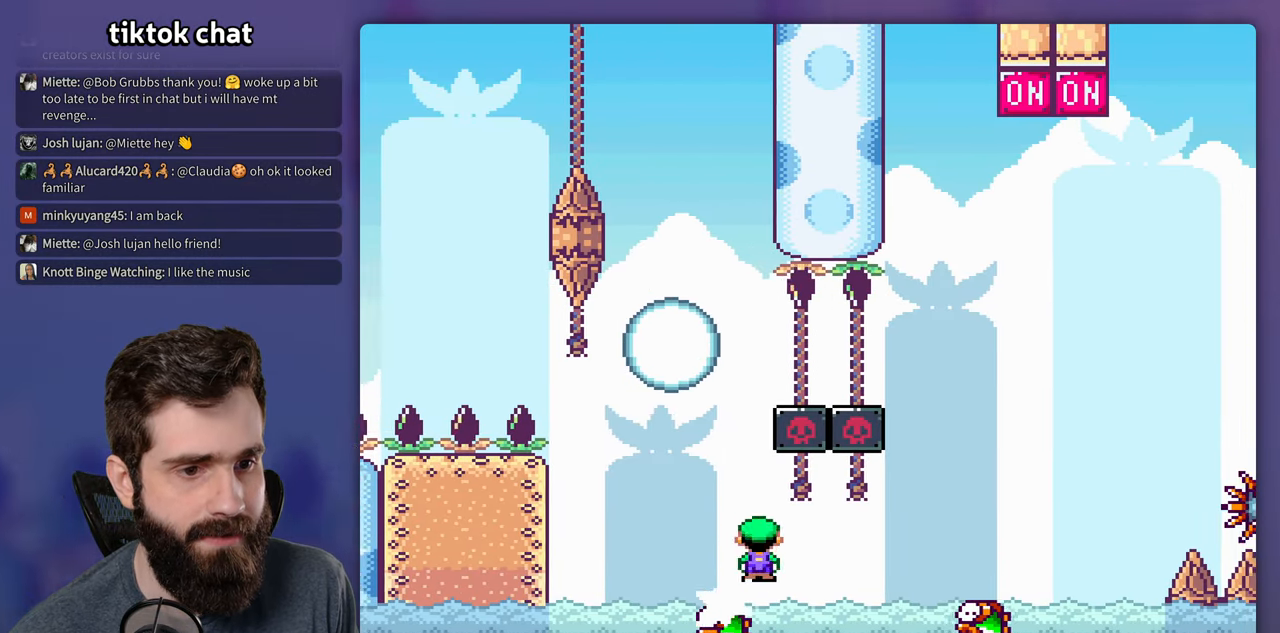
{"buttons": ["A", "X", "DPAD_RIGHT"], "events": [[184, "A", "up"], [234, "A", "down"]]}
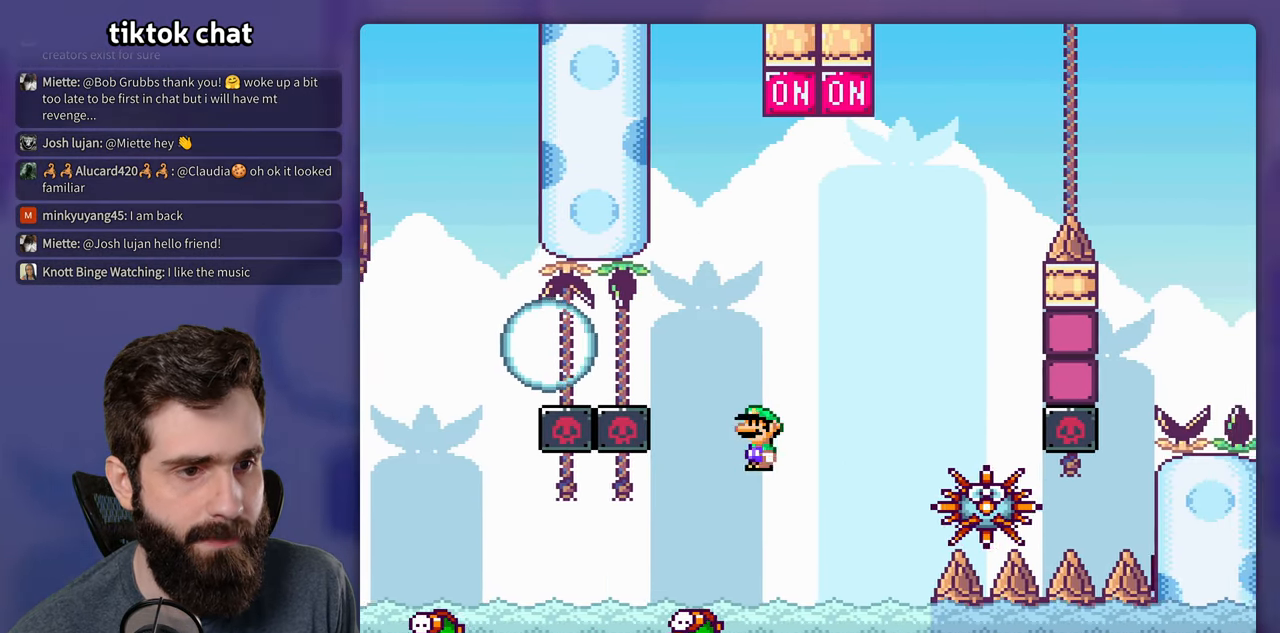
{"buttons": ["A", "X", "DPAD_LEFT"], "events": [[34, "A", "up"], [284, "A", "down"], [300, "DPAD_RIGHT", "up"], [317, "DPAD_LEFT", "down"]]}
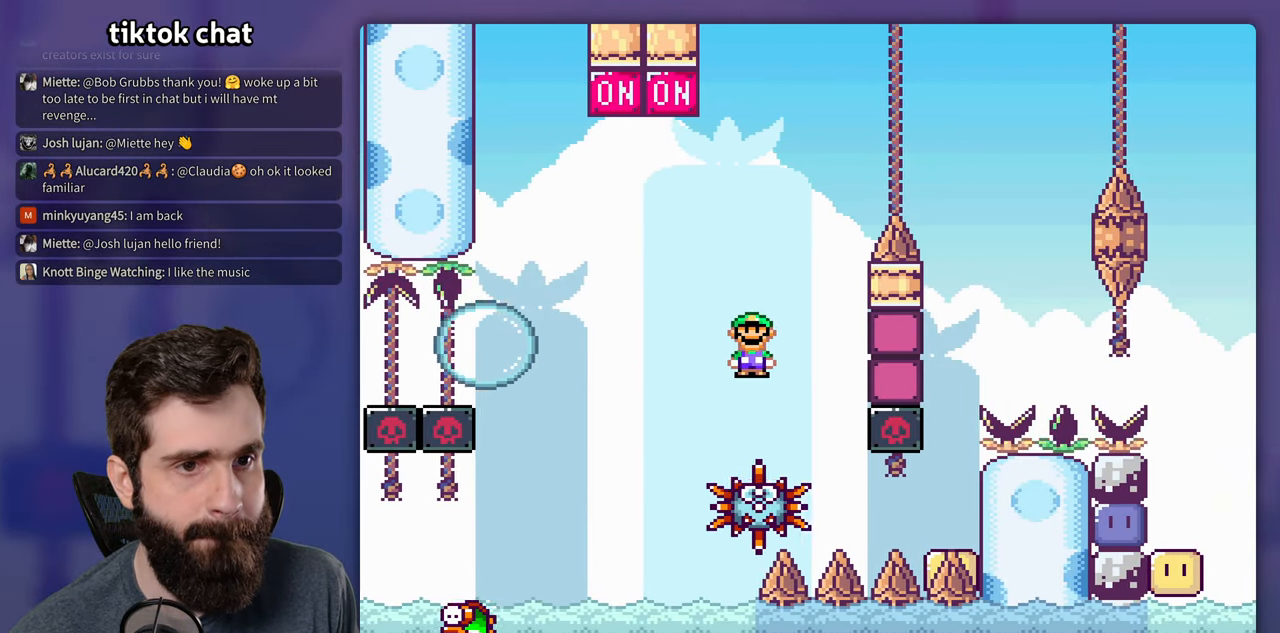
{"buttons": ["B", "Y", "DPAD_RIGHT"], "events": [[150, "A", "up"], [217, "X", "up"], [217, "Y", "down"], [334, "DPAD_LEFT", "up"], [417, "DPAD_RIGHT", "down"], [500, "B", "down"]]}
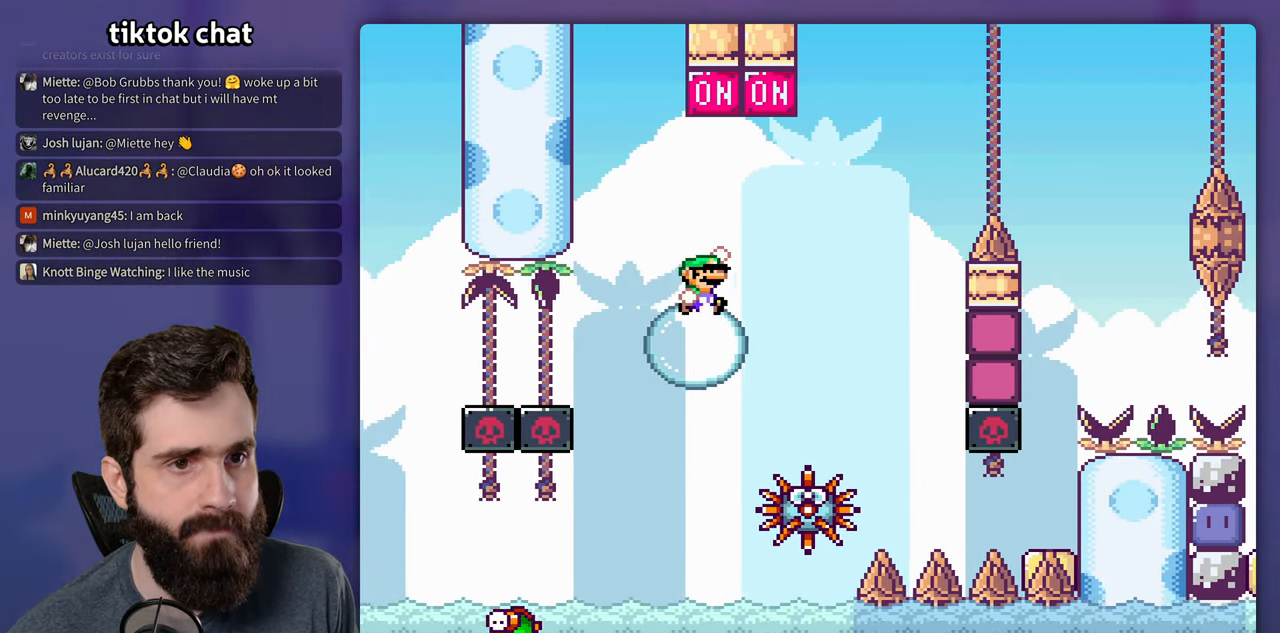
{"buttons": ["Y"], "events": [[216, "DPAD_RIGHT", "up"], [400, "B", "up"]]}
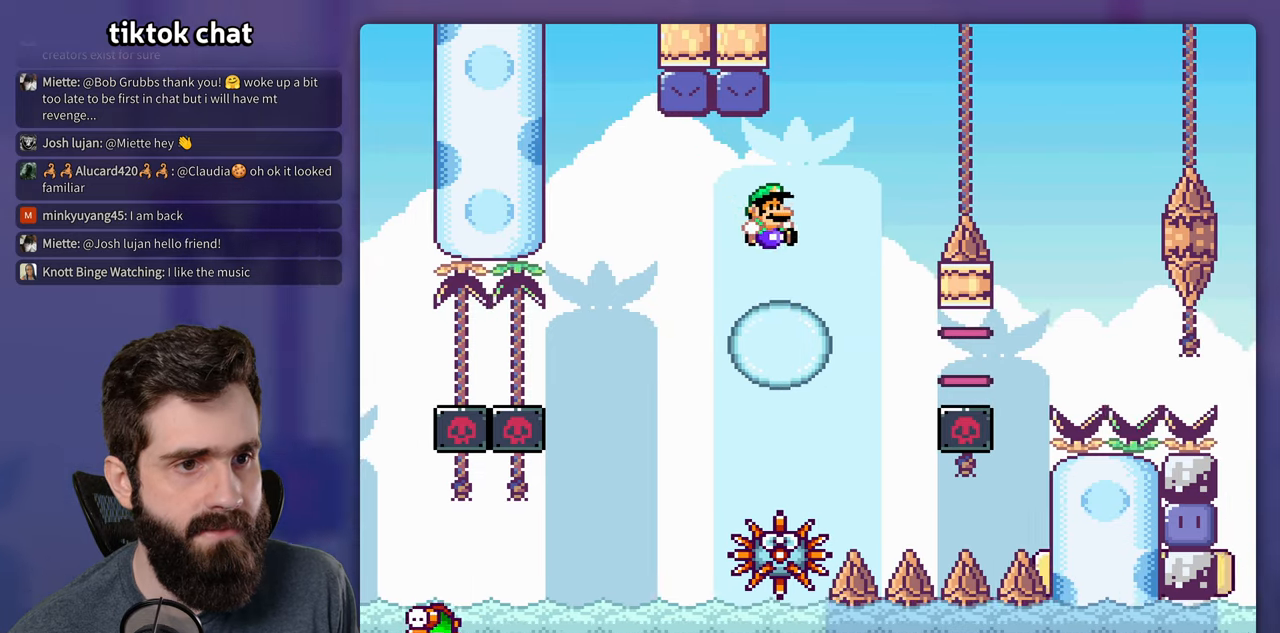
{"buttons": ["B", "Y", "DPAD_RIGHT"], "events": [[66, "DPAD_RIGHT", "down"], [166, "B", "down"]]}
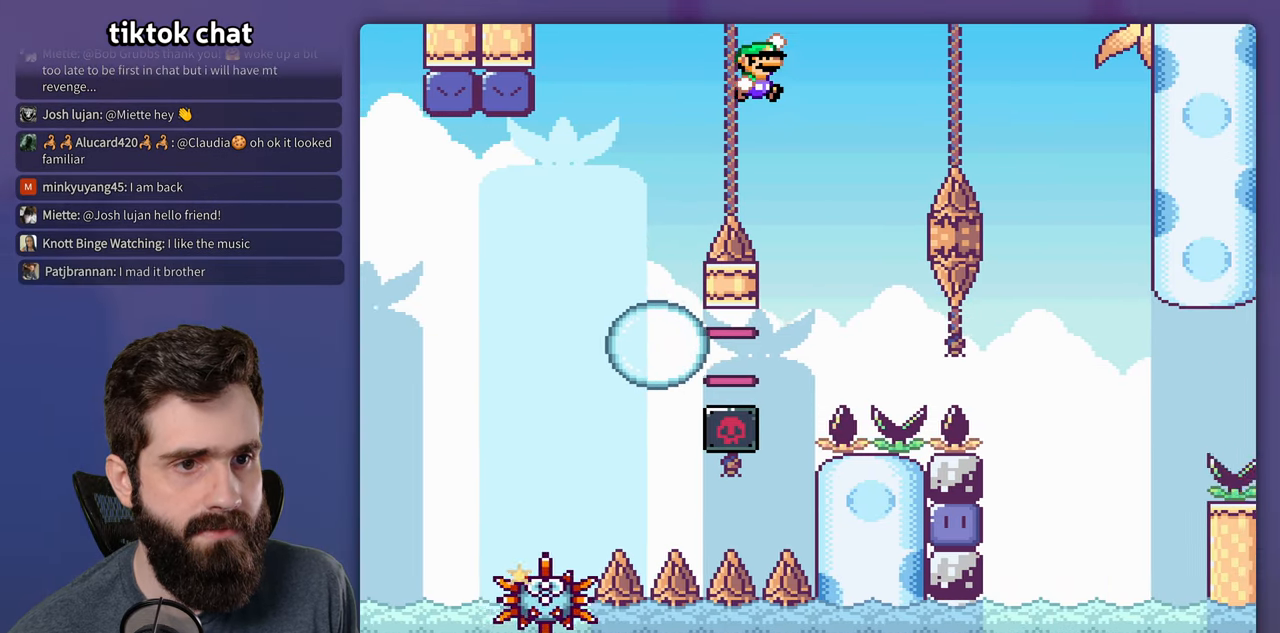
{"buttons": ["Y", "DPAD_RIGHT"], "events": [[100, "DPAD_RIGHT", "up"], [116, "DPAD_LEFT", "down"], [333, "B", "up"], [350, "DPAD_LEFT", "up"], [483, "DPAD_RIGHT", "down"]]}
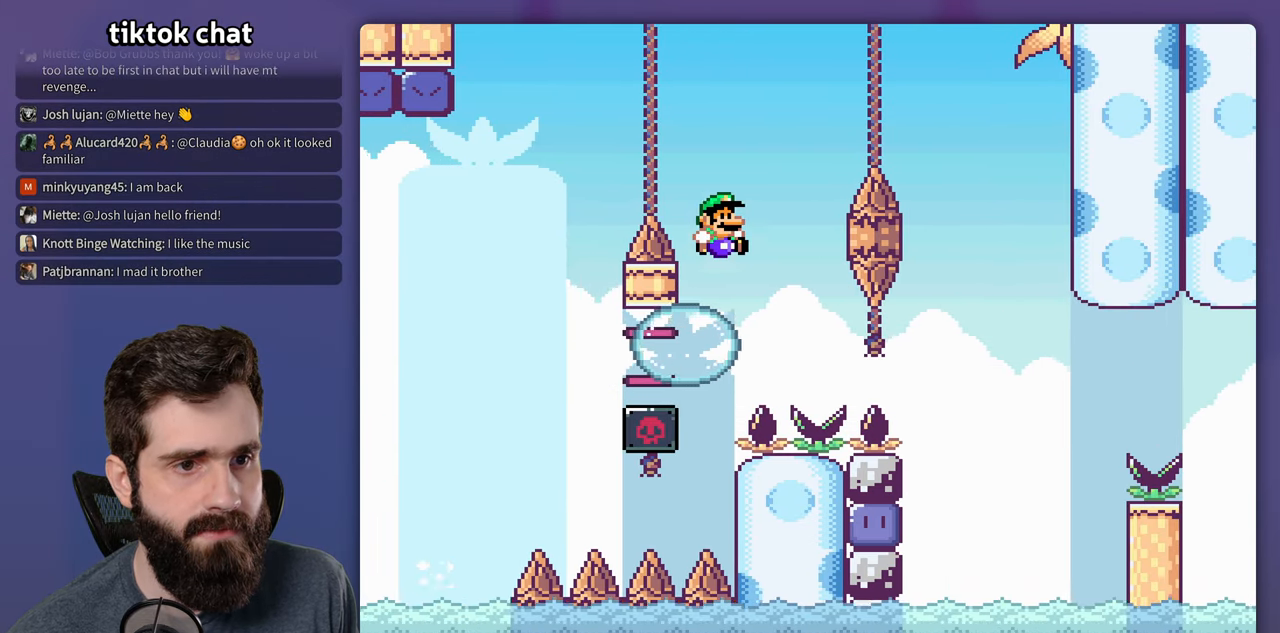
{"buttons": ["B", "Y", "DPAD_RIGHT"], "events": [[166, "B", "down"]]}
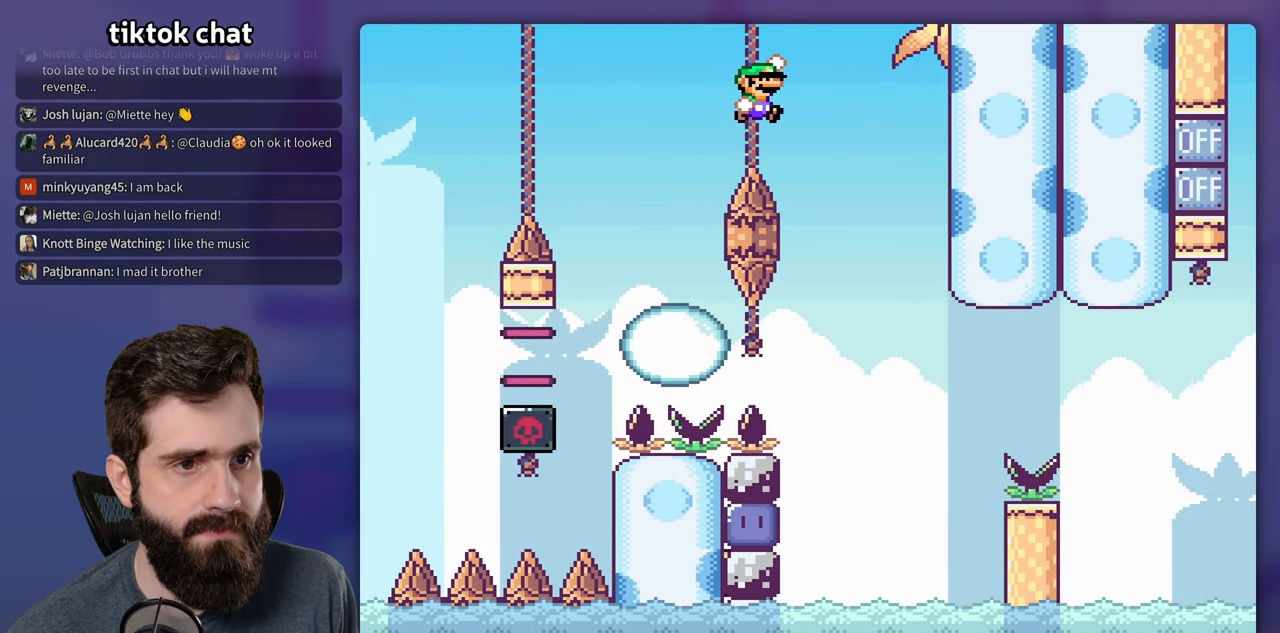
{"buttons": ["B", "Y", "DPAD_LEFT"], "events": [[16, "B", "up"], [100, "DPAD_RIGHT", "up"], [266, "DPAD_LEFT", "down"], [333, "B", "down"]]}
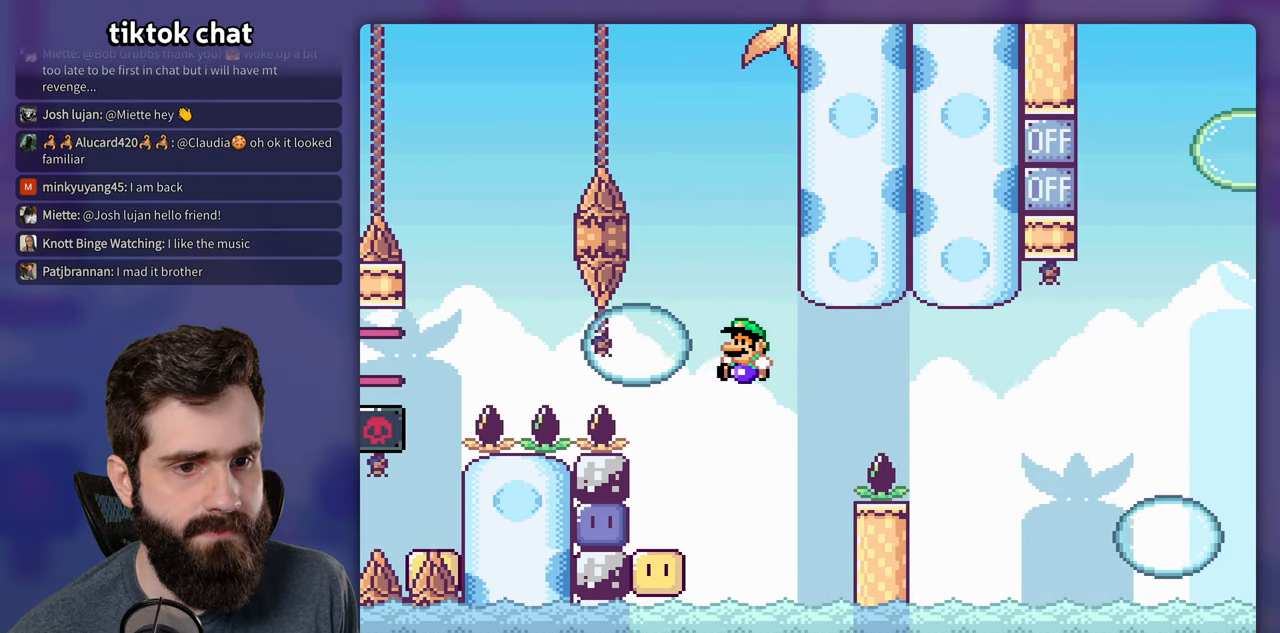
{"buttons": ["Y", "DPAD_RIGHT"], "events": [[183, "B", "up"], [216, "Y", "up"], [250, "DPAD_LEFT", "up"], [350, "Y", "down"], [383, "DPAD_RIGHT", "down"]]}
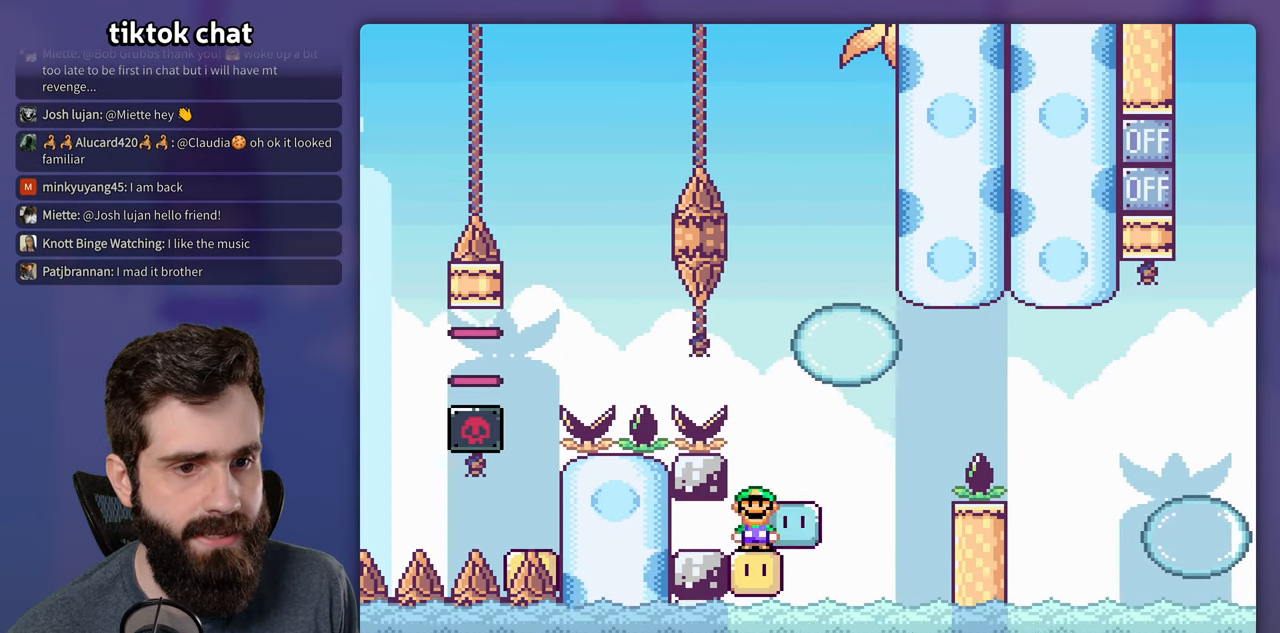
{"buttons": ["B", "Y", "DPAD_RIGHT"], "events": [[133, "B", "down"], [250, "B", "up"], [383, "B", "down"]]}
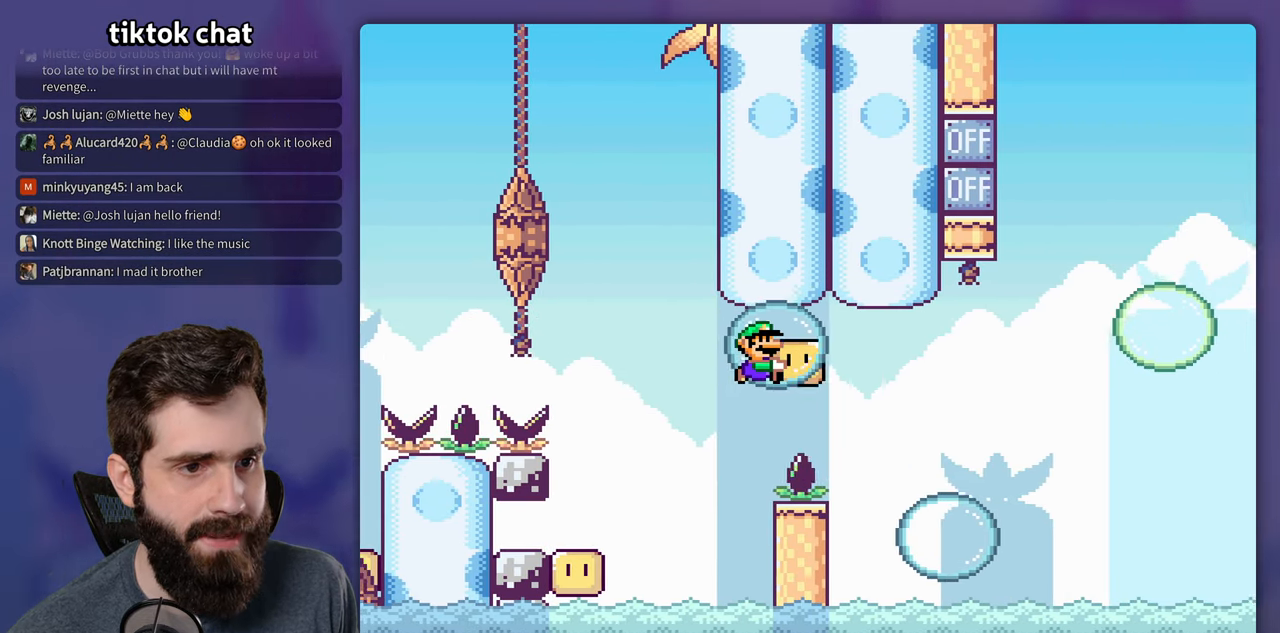
{"buttons": ["Y", "DPAD_RIGHT"], "events": [[66, "B", "up"], [116, "B", "down"], [316, "B", "up"], [383, "B", "down"], [483, "B", "up"]]}
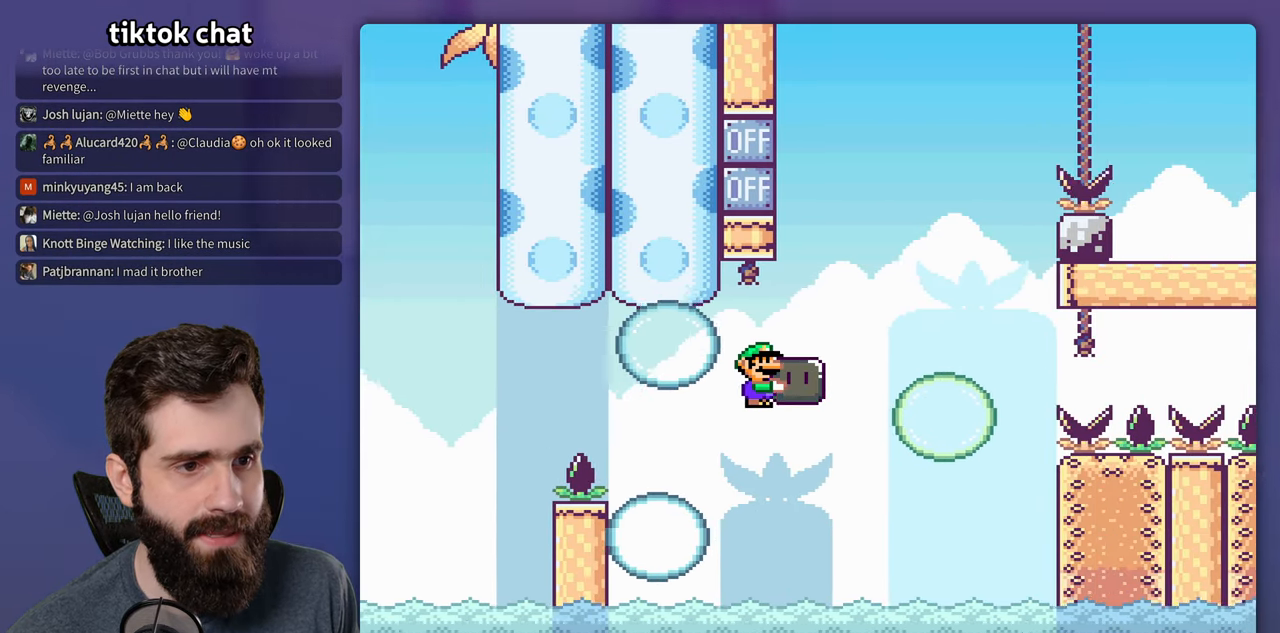
{"buttons": ["B", "Y", "DPAD_LEFT"], "events": [[333, "B", "down"], [383, "DPAD_RIGHT", "up"], [416, "DPAD_LEFT", "down"]]}
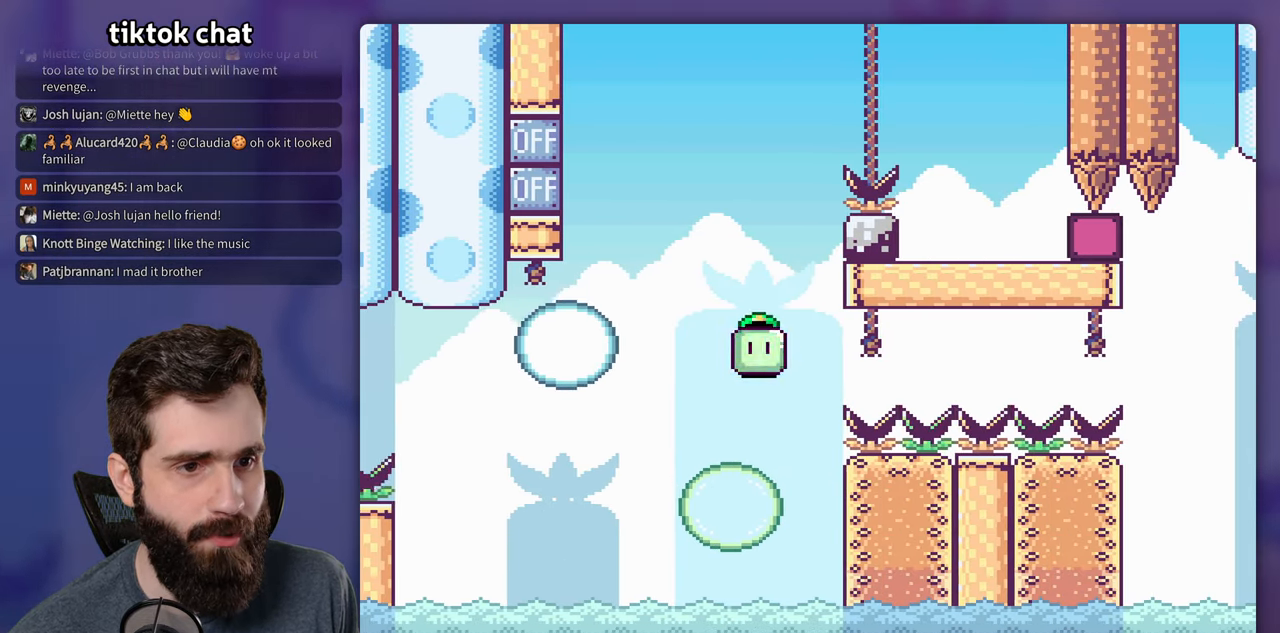
{"buttons": ["Y", "DPAD_RIGHT"], "events": [[300, "B", "up"], [316, "Y", "up"], [383, "DPAD_LEFT", "up"], [383, "DPAD_RIGHT", "down"], [416, "Y", "down"]]}
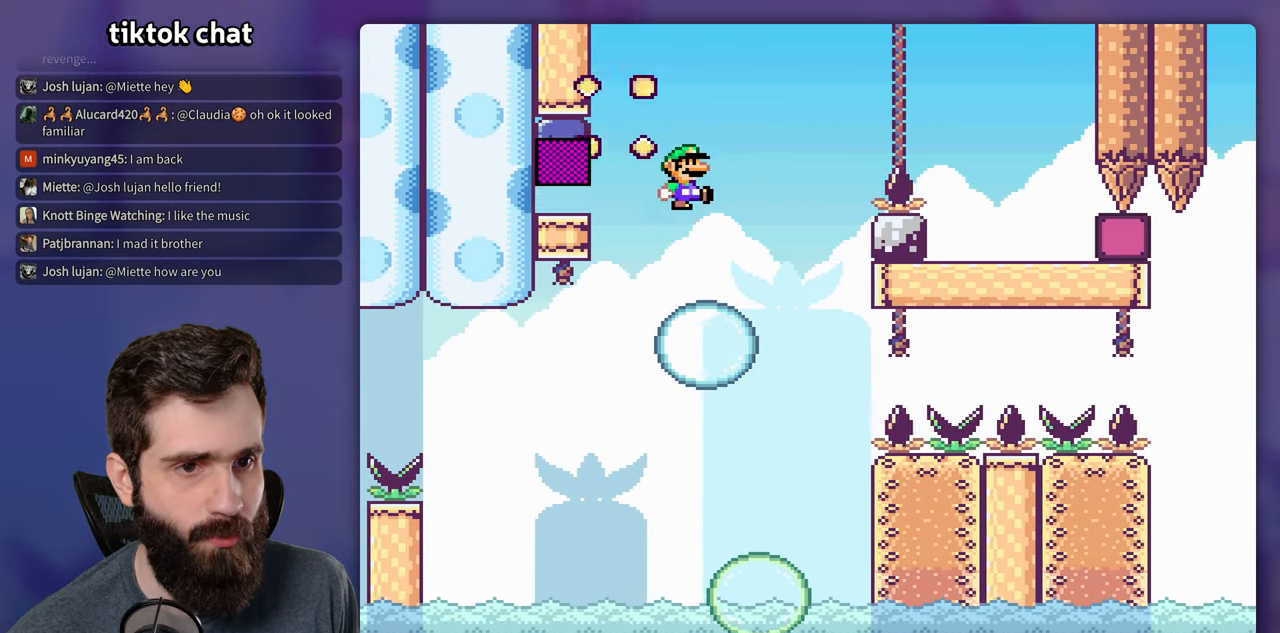
{"buttons": ["Y", "DPAD_RIGHT"], "events": [[217, "DPAD_RIGHT", "up"], [233, "B", "down"], [367, "DPAD_RIGHT", "down"], [433, "B", "up"]]}
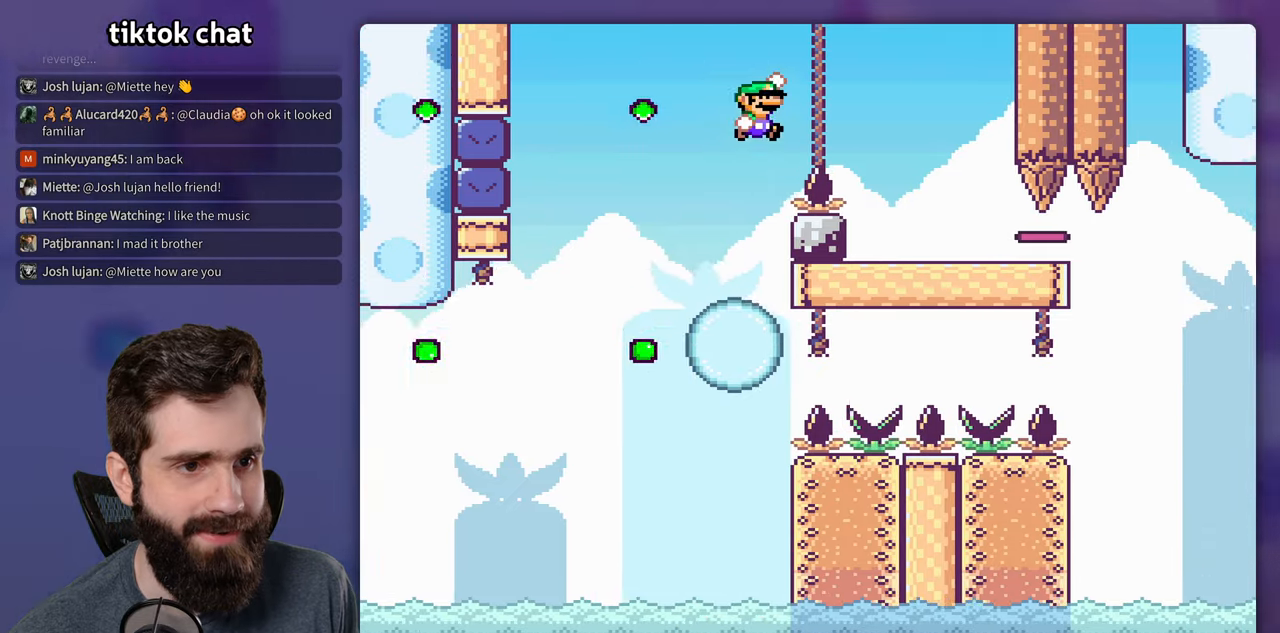
{"buttons": ["Y", "DPAD_RIGHT"], "events": [[17, "B", "down"], [283, "DPAD_DOWN", "down"], [283, "DPAD_RIGHT", "up"], [300, "DPAD_DOWN", "up"], [300, "DPAD_LEFT", "down"], [350, "DPAD_LEFT", "up"], [383, "DPAD_RIGHT", "down"], [417, "B", "up"]]}
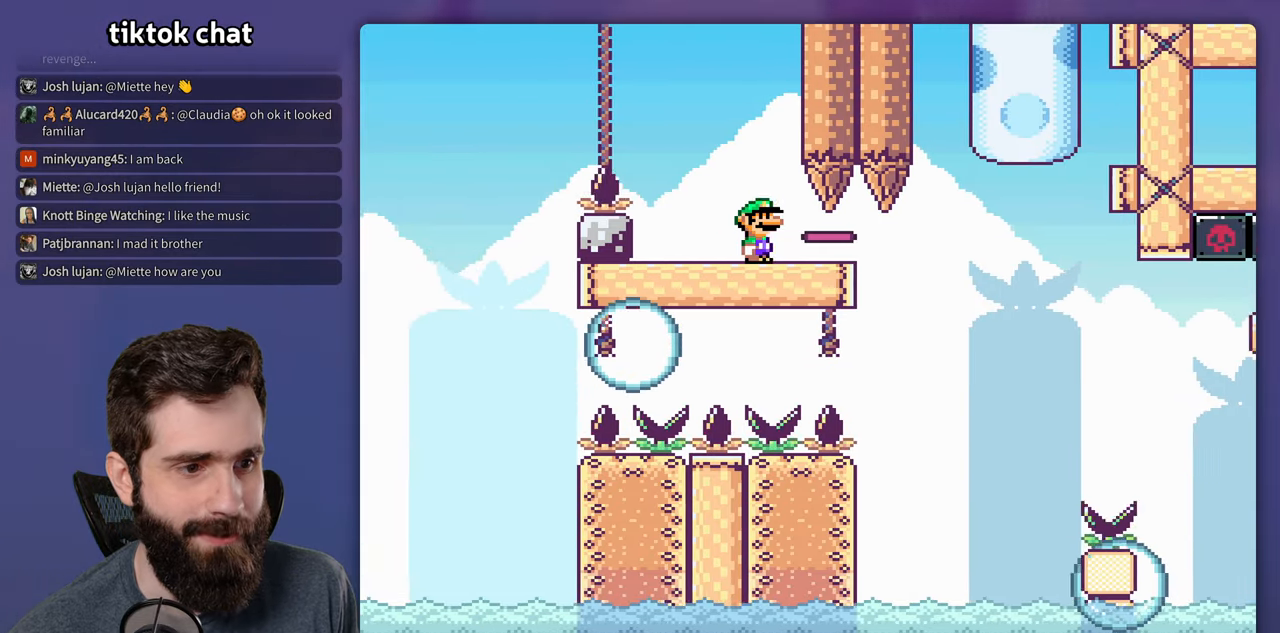
{"buttons": ["Y", "DPAD_LEFT"], "events": [[433, "DPAD_RIGHT", "up"], [467, "DPAD_LEFT", "down"]]}
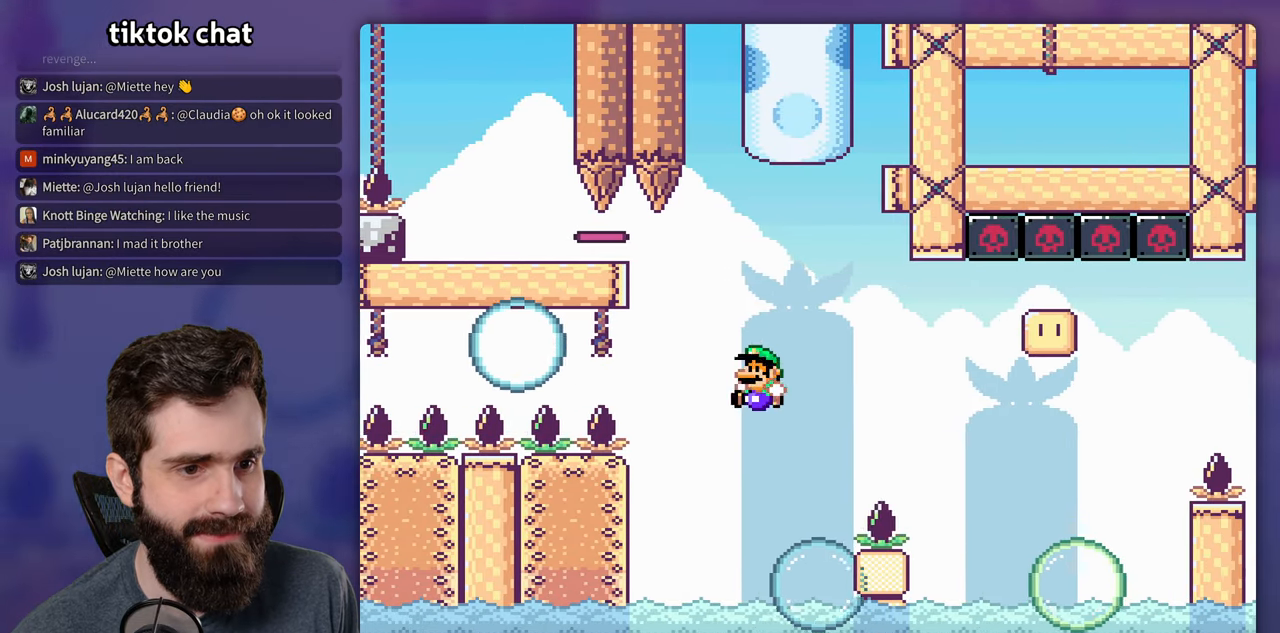
{"buttons": ["B", "Y", "DPAD_RIGHT"], "events": [[83, "DPAD_LEFT", "up"], [100, "DPAD_RIGHT", "down"], [267, "B", "down"], [433, "B", "up"], [500, "B", "down"]]}
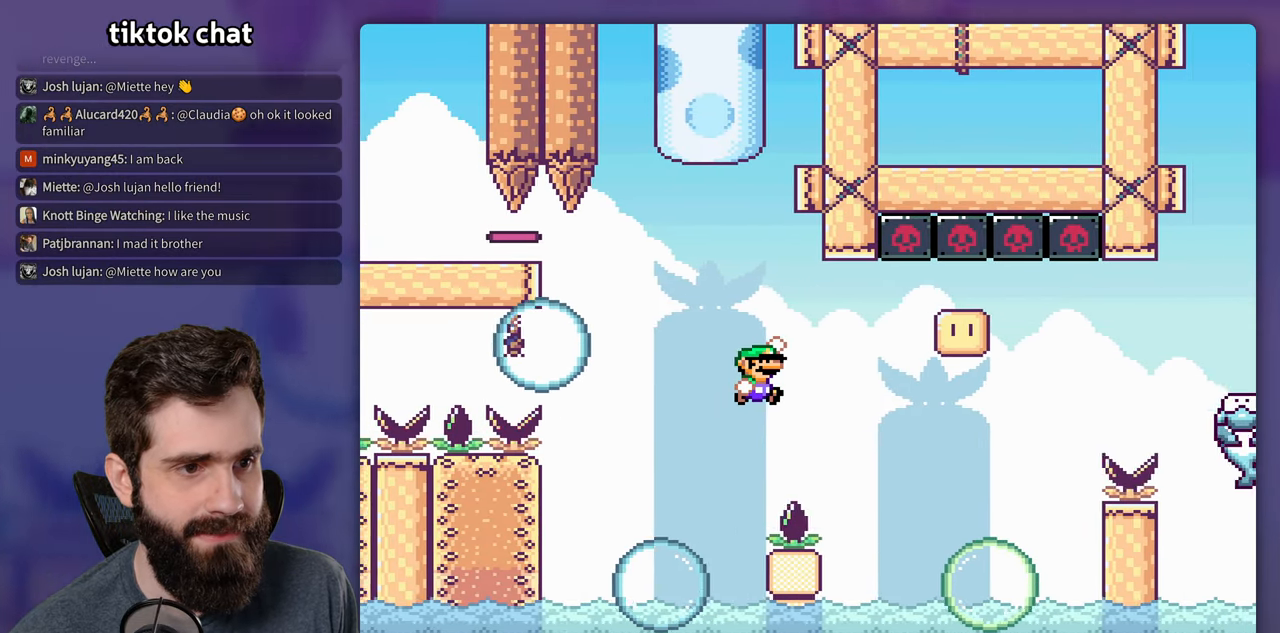
{"buttons": ["B", "Y", "DPAD_LEFT"], "events": [[183, "B", "up"], [383, "B", "down"], [383, "DPAD_RIGHT", "up"], [400, "DPAD_LEFT", "down"]]}